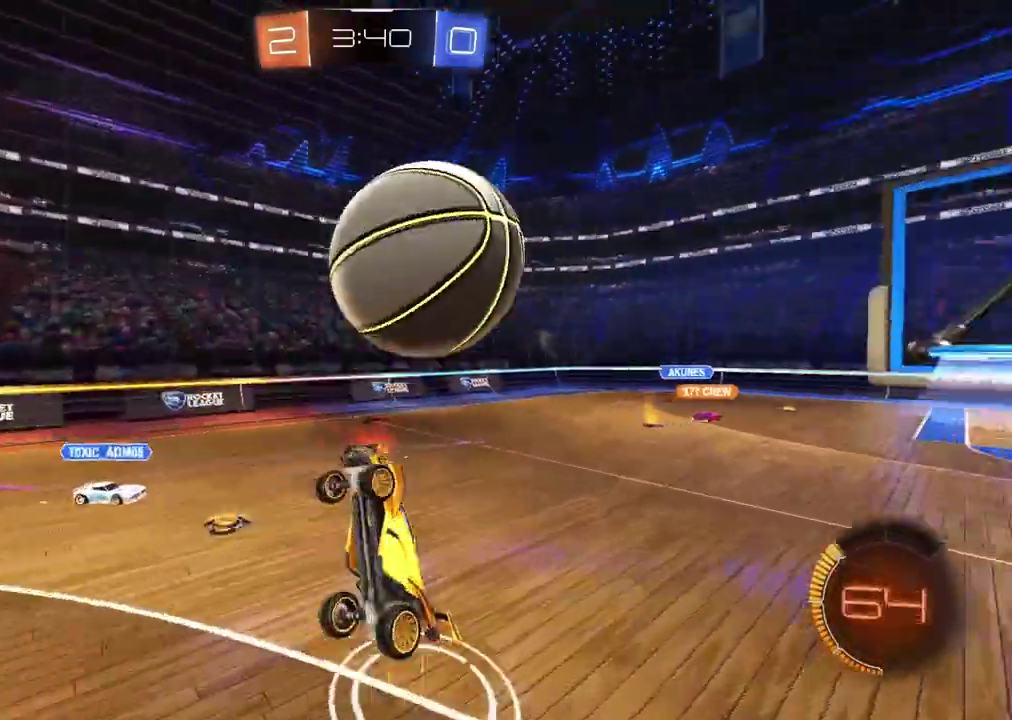
Gameplay with a controller (PlayStation layout); each line is a JSON object with the inputs held at the frame after it. "events" lists button and stick changes between this image and that frame as [ms after this image, input, new state], when the widget could be followed in between. Not read: L1 L2 R1 R2.
{"buttons": [], "left_stick": "center", "right_stick": "center", "events": [[83, "left_stick", "left"], [233, "left_stick", "center"], [317, "left_stick", "down-left"], [433, "left_stick", "center"]]}
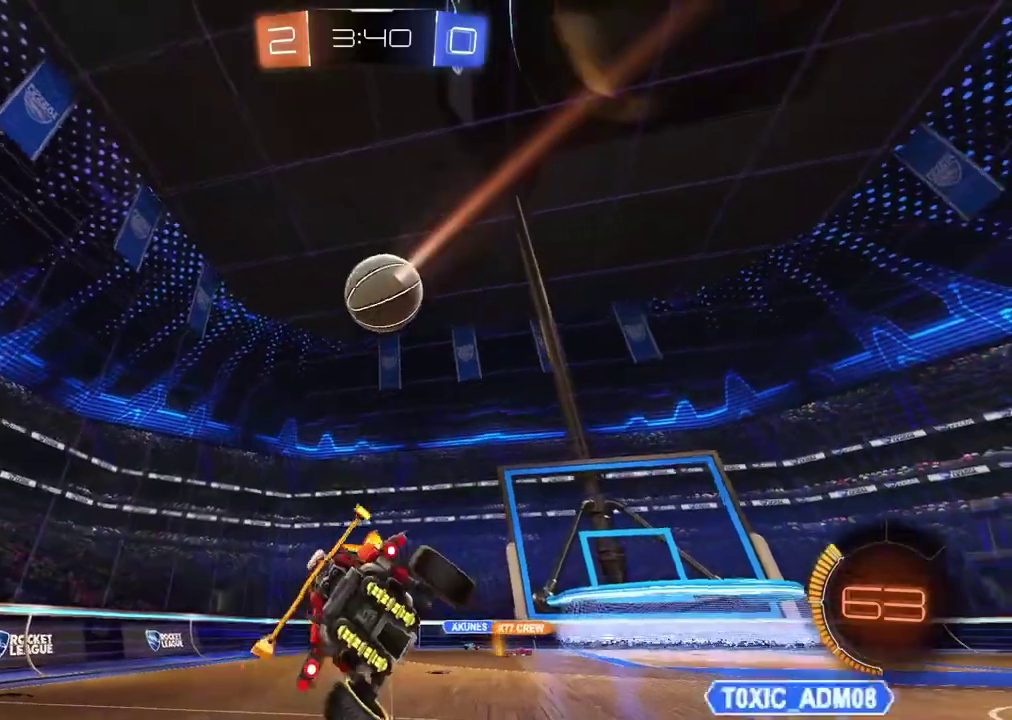
{"buttons": [], "left_stick": "left", "right_stick": "center", "events": [[333, "left_stick", "left"]]}
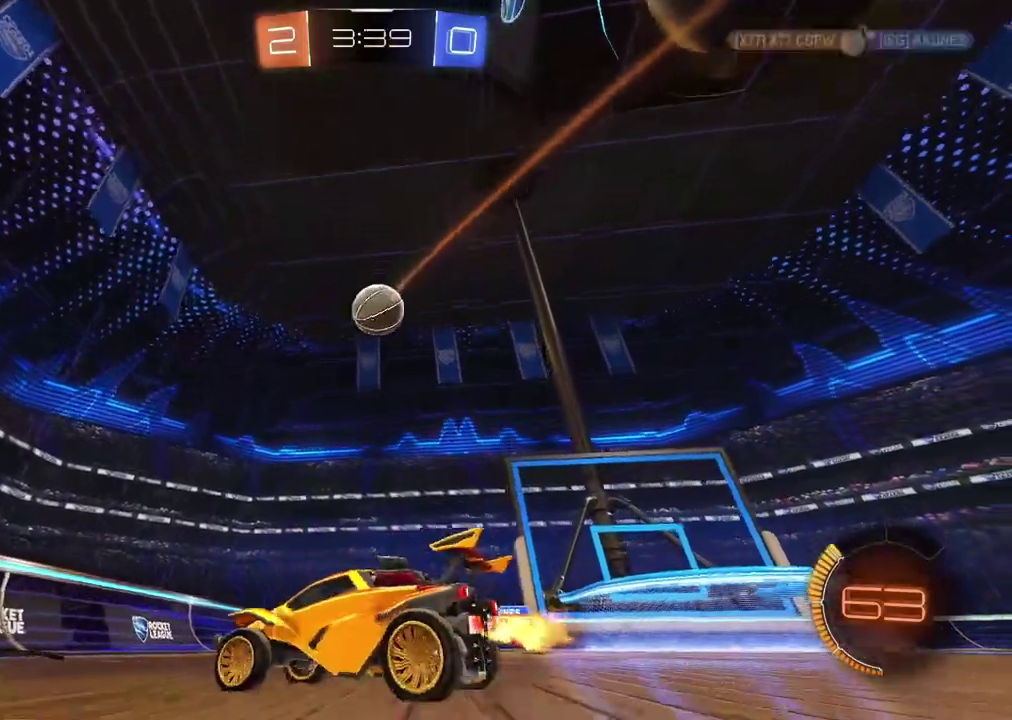
{"buttons": [], "left_stick": "right", "right_stick": "center", "events": [[67, "left_stick", "center"], [133, "left_stick", "right"]]}
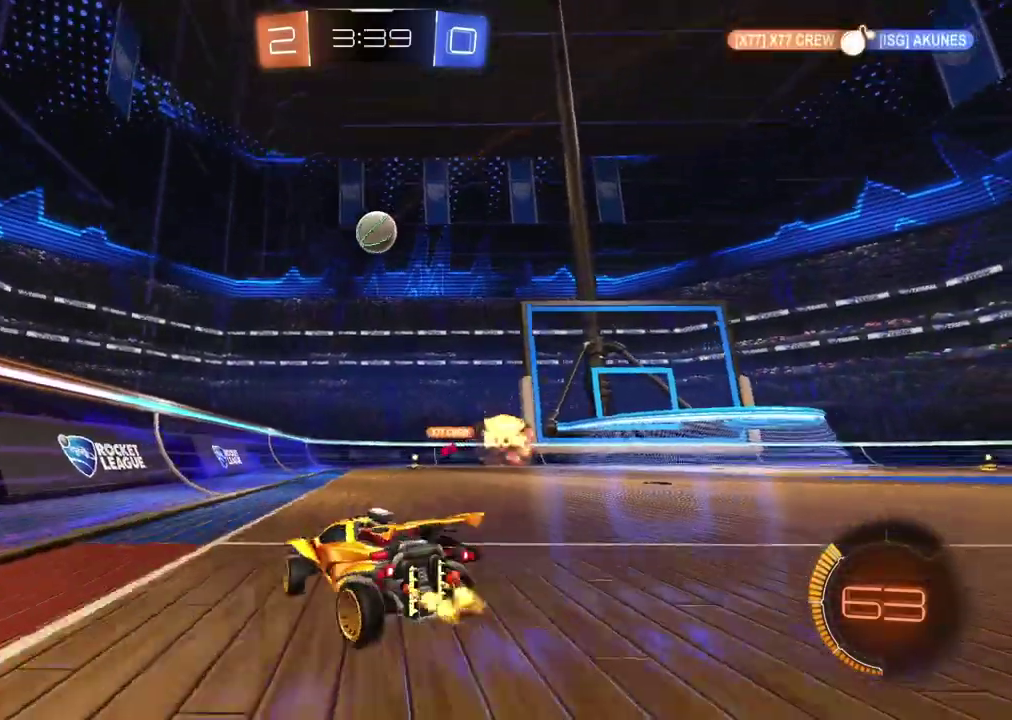
{"buttons": [], "left_stick": "right", "right_stick": "center", "events": []}
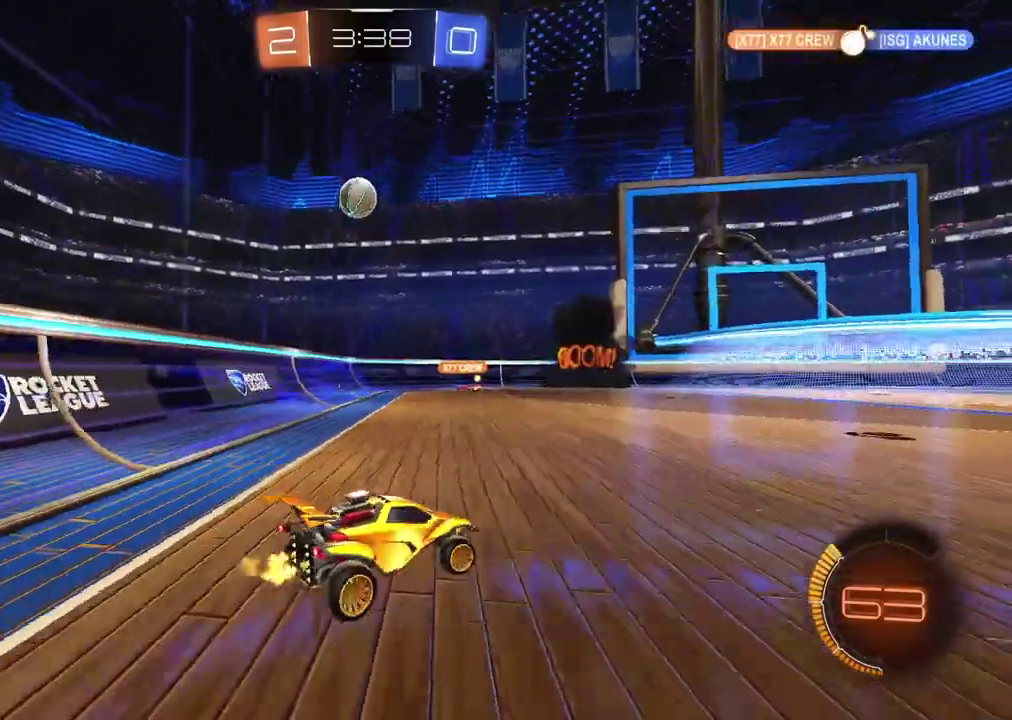
{"buttons": [], "left_stick": "left", "right_stick": "center", "events": [[67, "left_stick", "center"], [383, "left_stick", "left"]]}
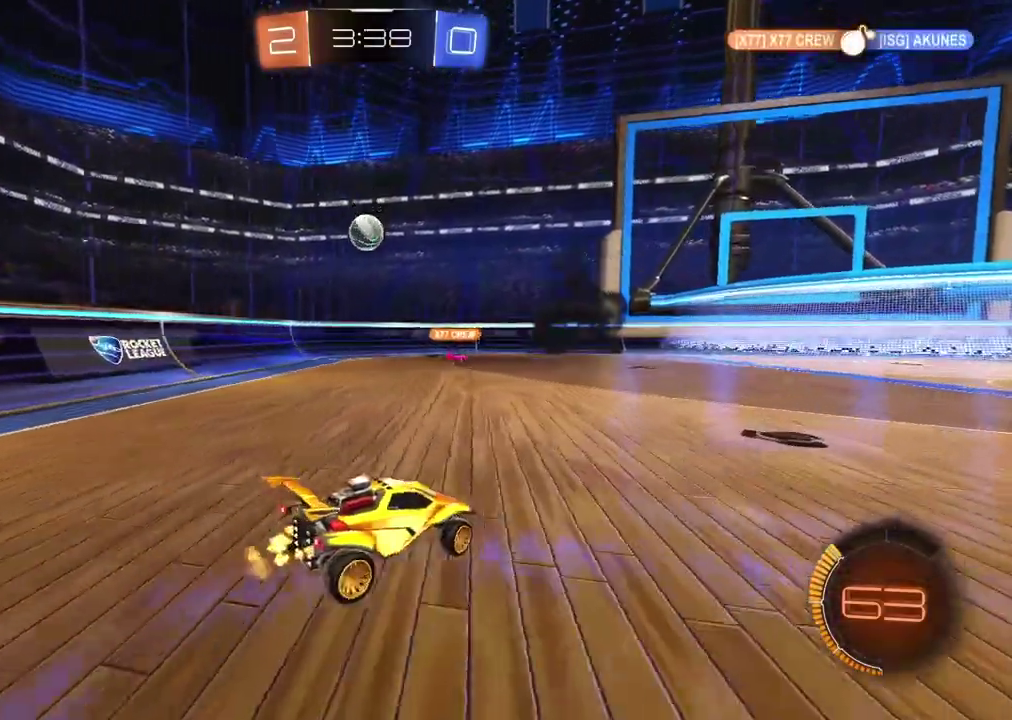
{"buttons": [], "left_stick": "center", "right_stick": "center", "events": [[133, "left_stick", "center"], [250, "left_stick", "left"], [350, "left_stick", "center"]]}
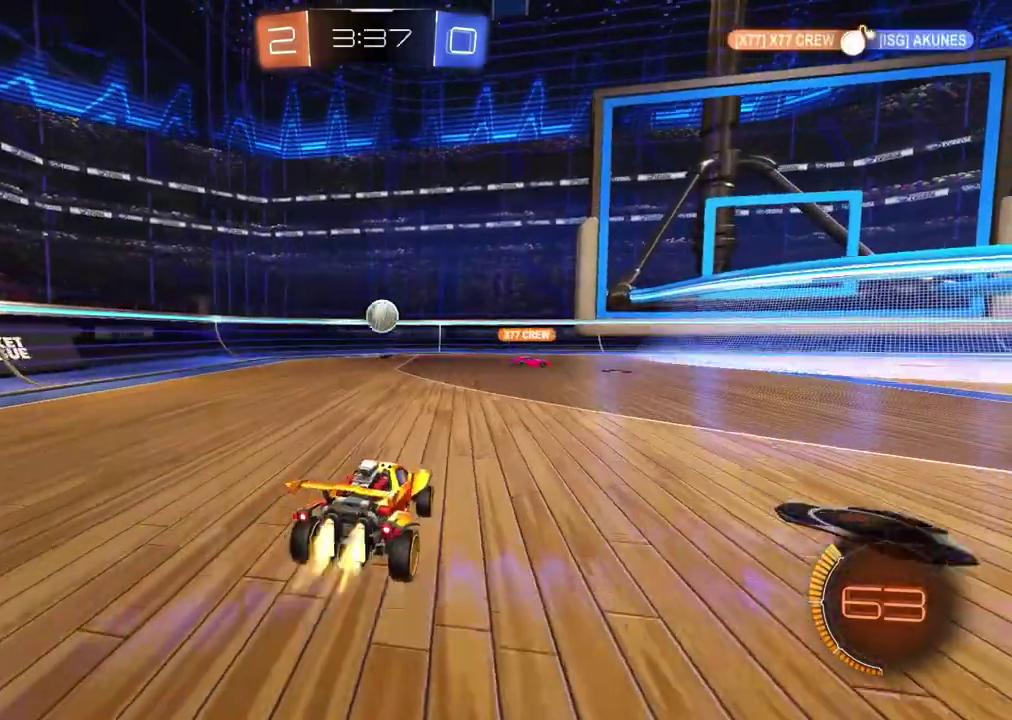
{"buttons": [], "left_stick": "center", "right_stick": "center", "events": []}
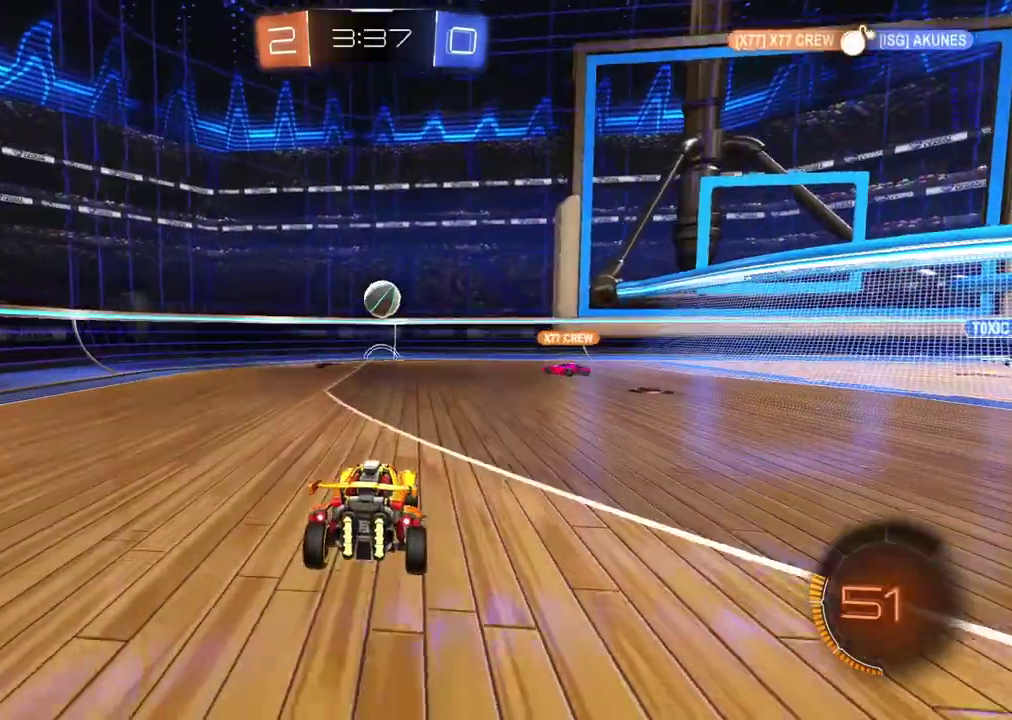
{"buttons": [], "left_stick": "right", "right_stick": "center", "events": [[133, "left_stick", "right"], [250, "left_stick", "center"], [300, "left_stick", "left"], [433, "left_stick", "right"]]}
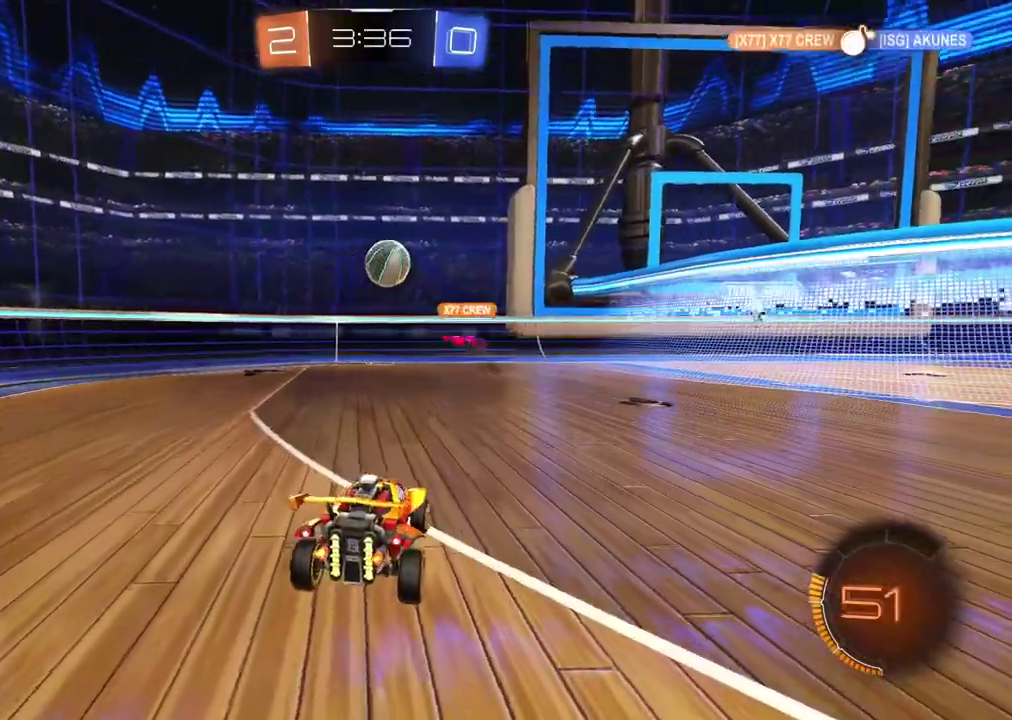
{"buttons": [], "left_stick": "down", "right_stick": "center", "events": [[333, "CROSS", "down"], [383, "left_stick", "down"], [483, "CROSS", "up"]]}
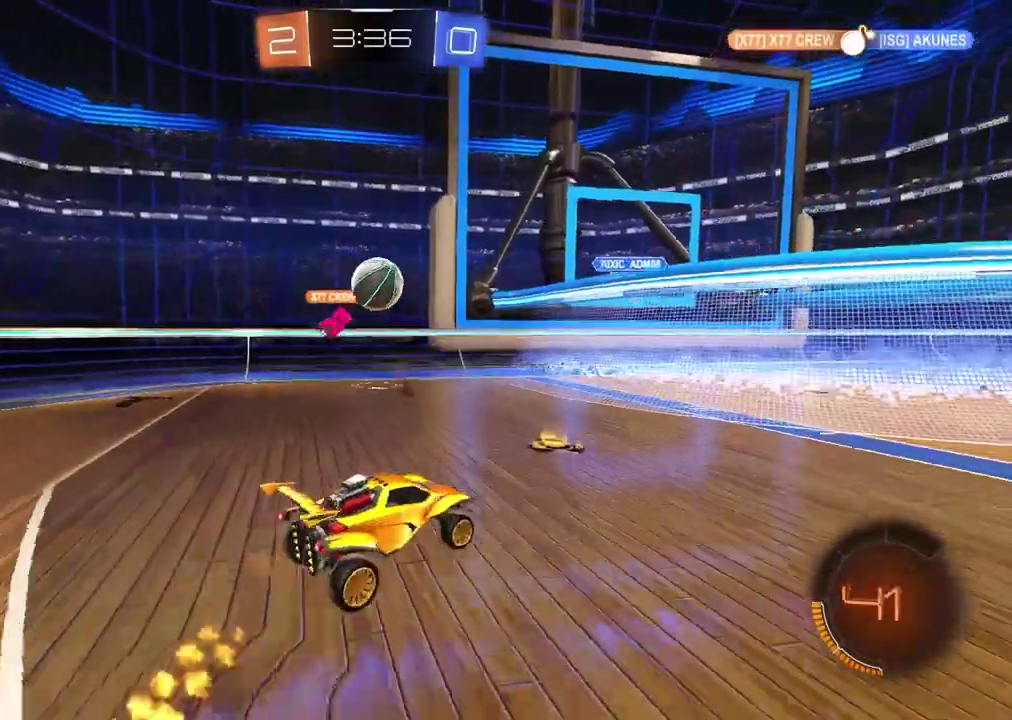
{"buttons": [], "left_stick": "center", "right_stick": "center", "events": [[33, "CROSS", "down"], [50, "left_stick", "center"], [150, "left_stick", "down"], [183, "CROSS", "up"], [233, "left_stick", "up-left"], [333, "left_stick", "up"], [467, "left_stick", "center"]]}
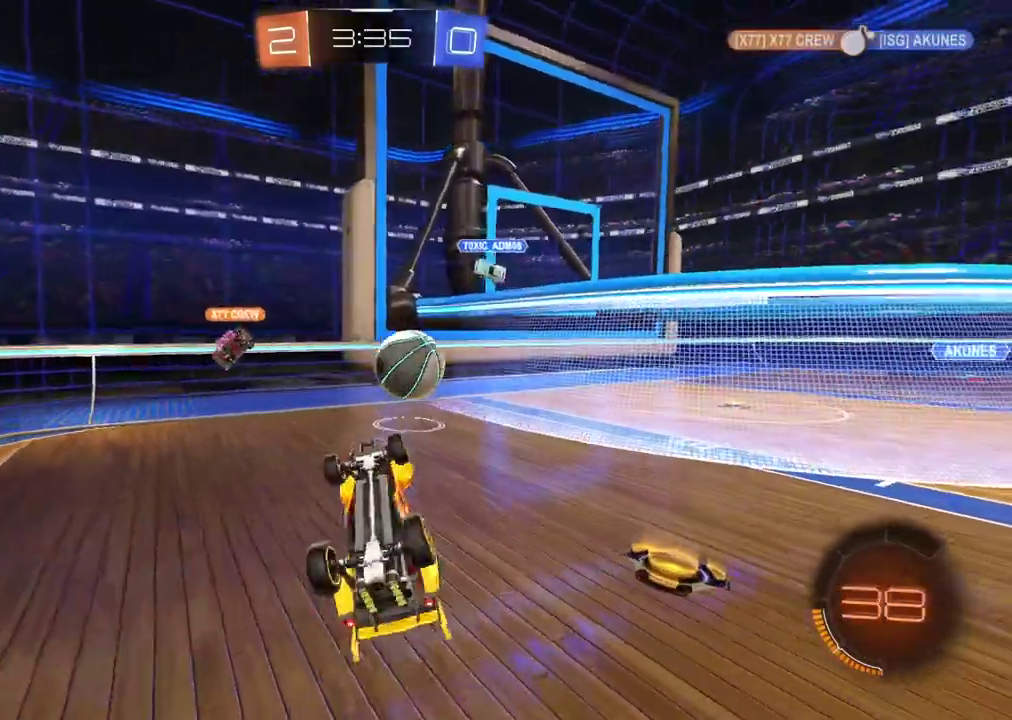
{"buttons": [], "left_stick": "center", "right_stick": "center", "events": [[67, "left_stick", "right"], [467, "left_stick", "center"]]}
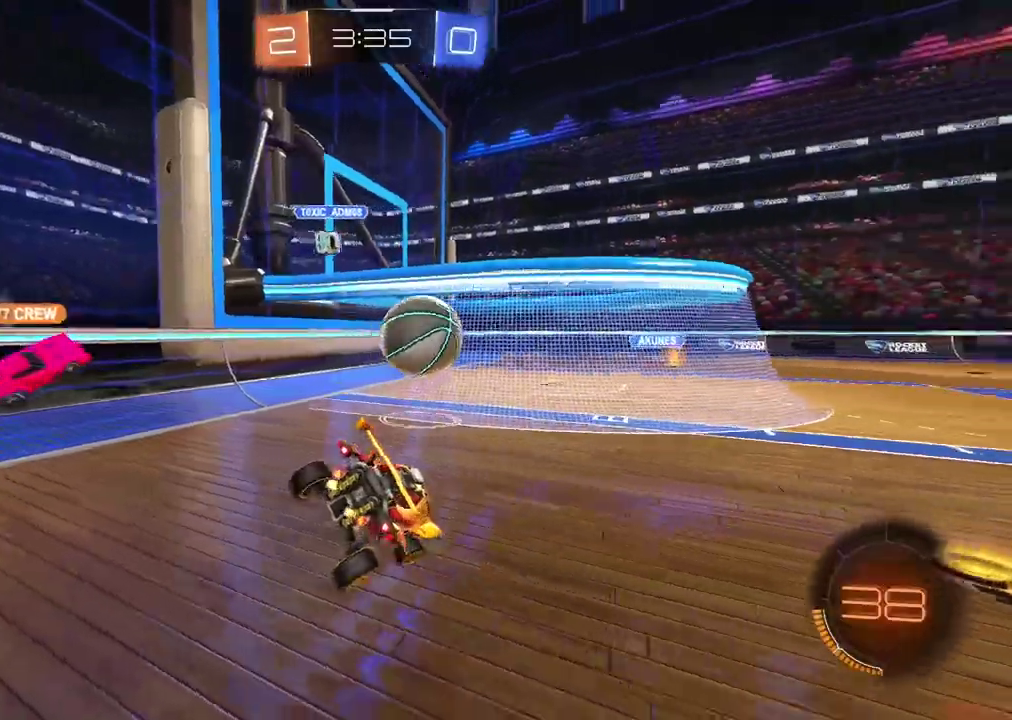
{"buttons": [], "left_stick": "right", "right_stick": "center", "events": [[183, "left_stick", "right"]]}
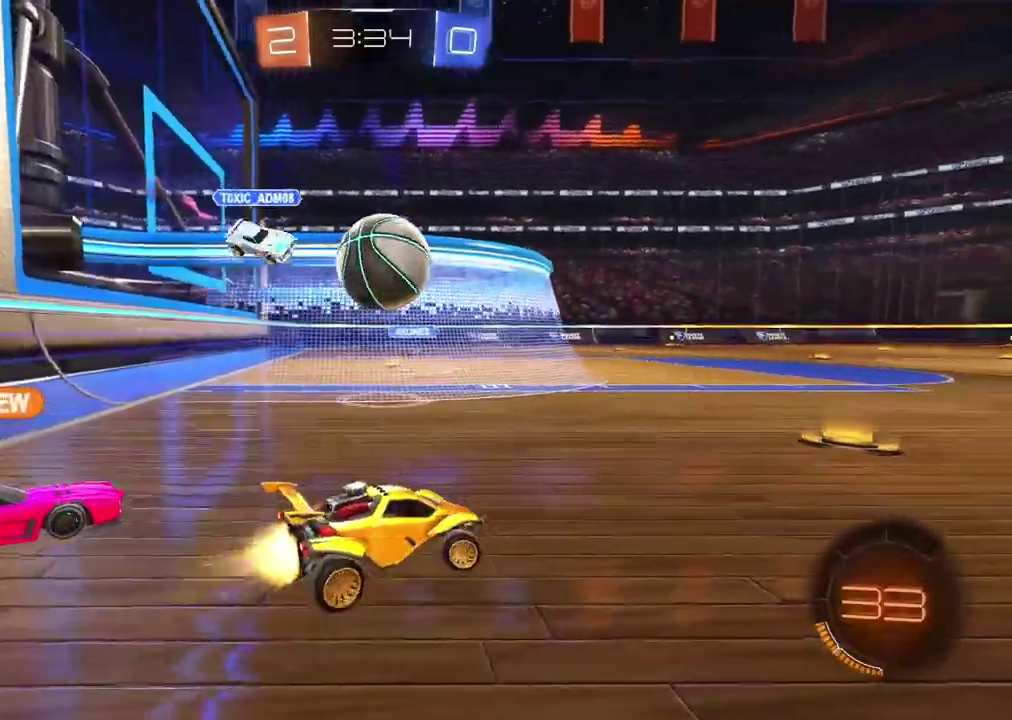
{"buttons": [], "left_stick": "right", "right_stick": "center", "events": [[33, "left_stick", "center"], [283, "left_stick", "left"], [367, "left_stick", "center"], [467, "left_stick", "right"]]}
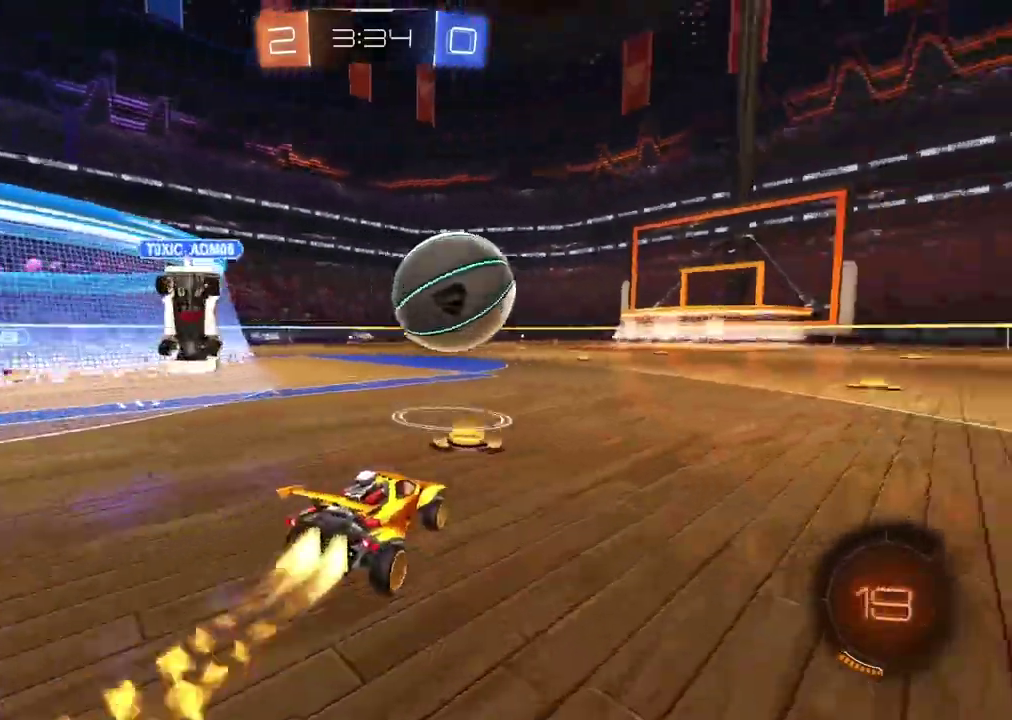
{"buttons": [], "left_stick": "right", "right_stick": "center", "events": [[117, "left_stick", "center"], [367, "TRIANGLE", "down"], [383, "left_stick", "right"], [483, "TRIANGLE", "up"]]}
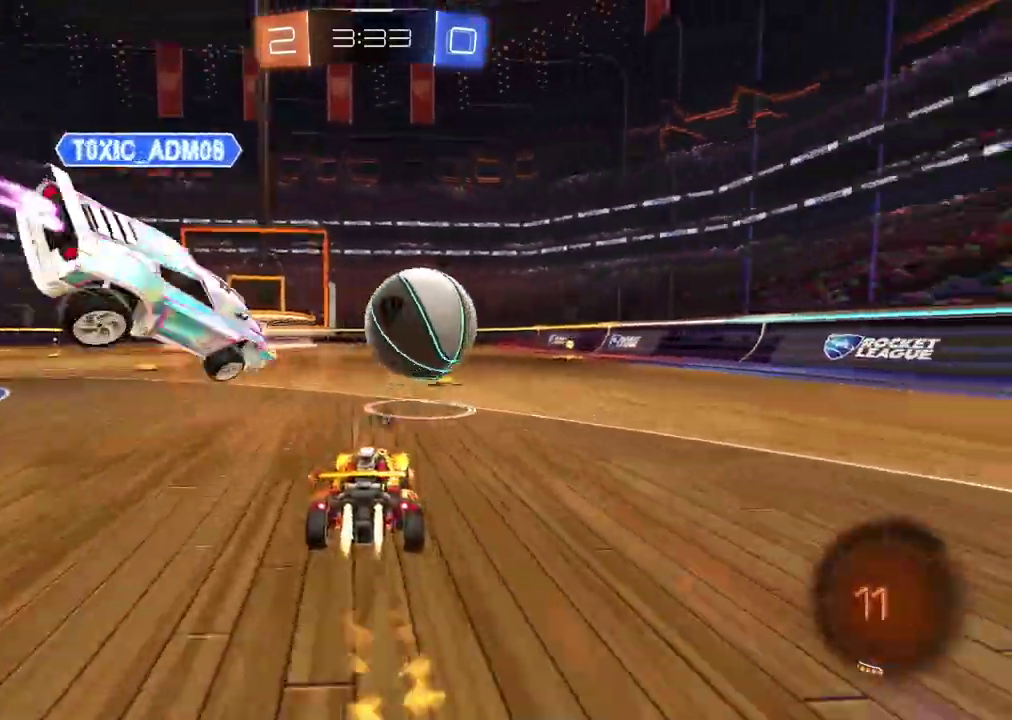
{"buttons": [], "left_stick": "center", "right_stick": "center", "events": [[133, "left_stick", "center"], [383, "left_stick", "left"], [433, "left_stick", "center"]]}
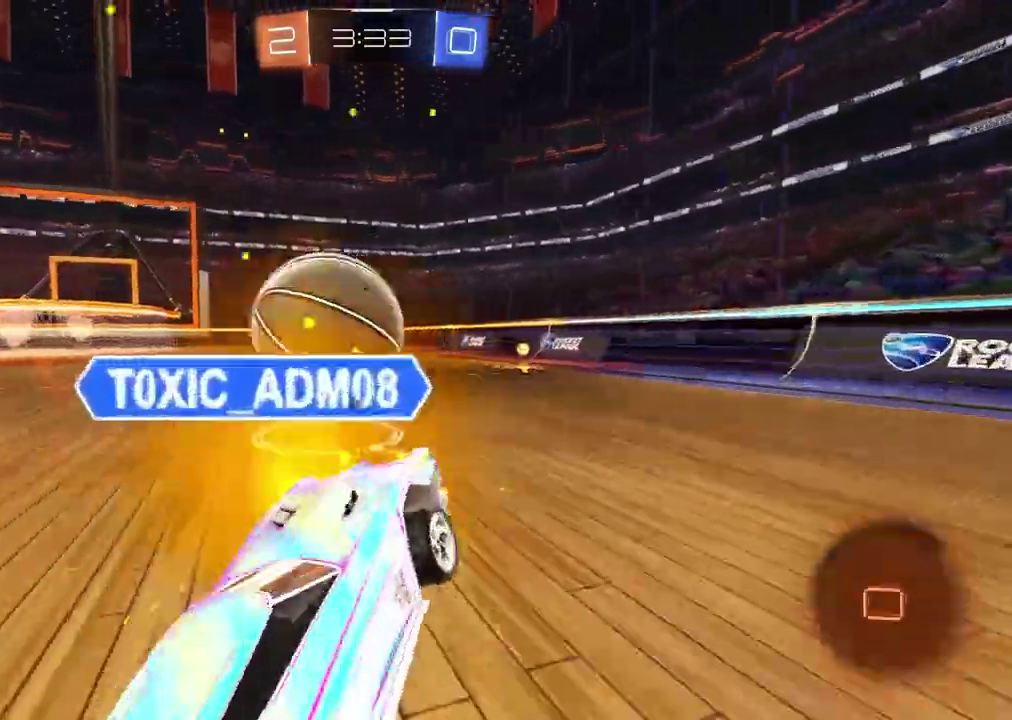
{"buttons": [], "left_stick": "center", "right_stick": "center", "events": []}
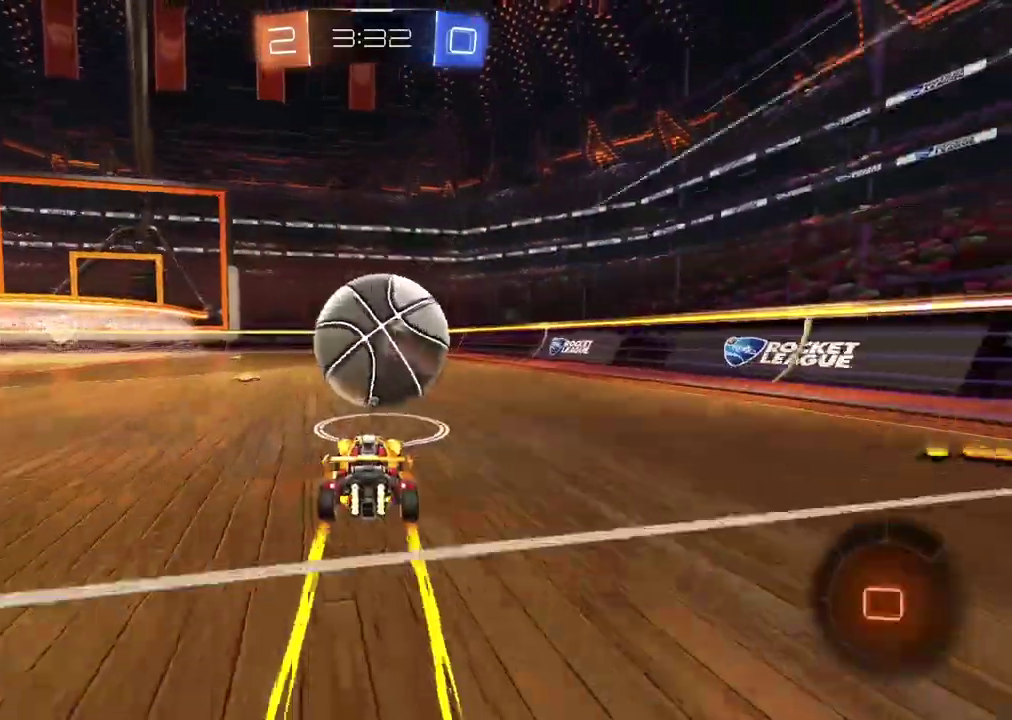
{"buttons": [], "left_stick": "center", "right_stick": "down", "events": [[267, "right_stick", "down"]]}
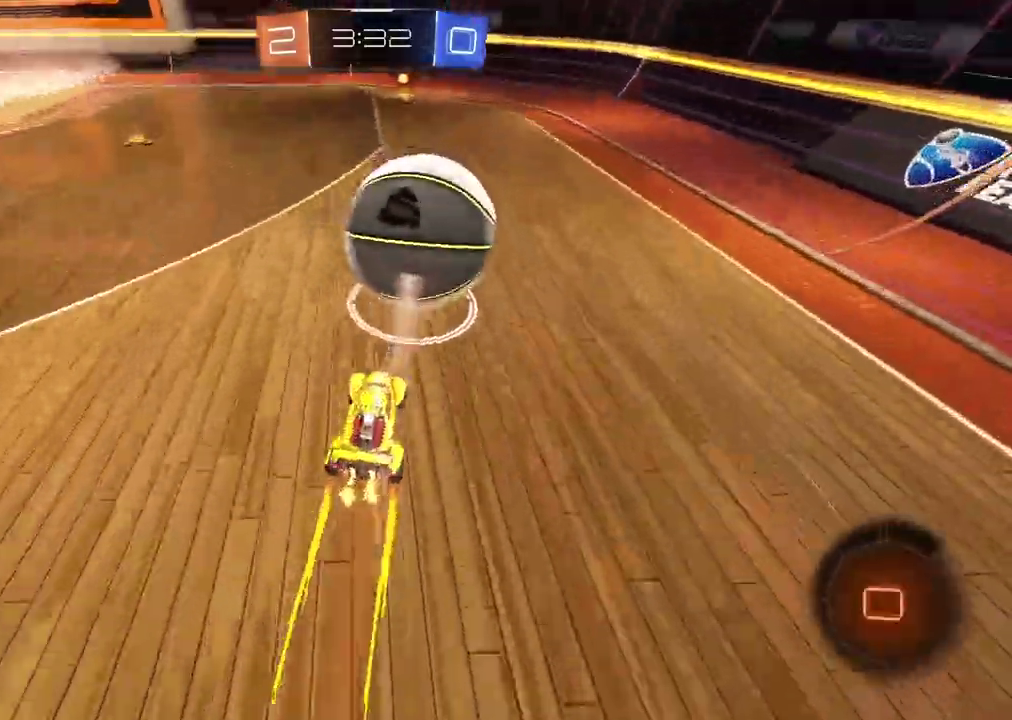
{"buttons": [], "left_stick": "center", "right_stick": "center", "events": [[50, "right_stick", "center"]]}
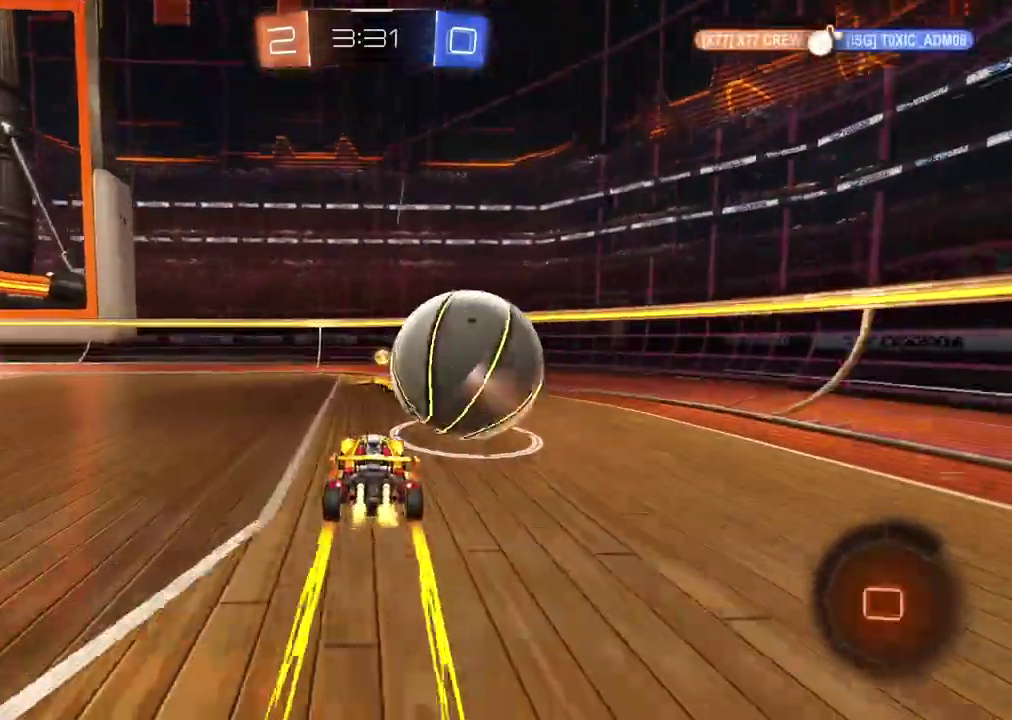
{"buttons": [], "left_stick": "right", "right_stick": "center", "events": [[100, "TRIANGLE", "down"], [117, "left_stick", "left"], [183, "left_stick", "center"], [200, "TRIANGLE", "up"], [450, "left_stick", "right"]]}
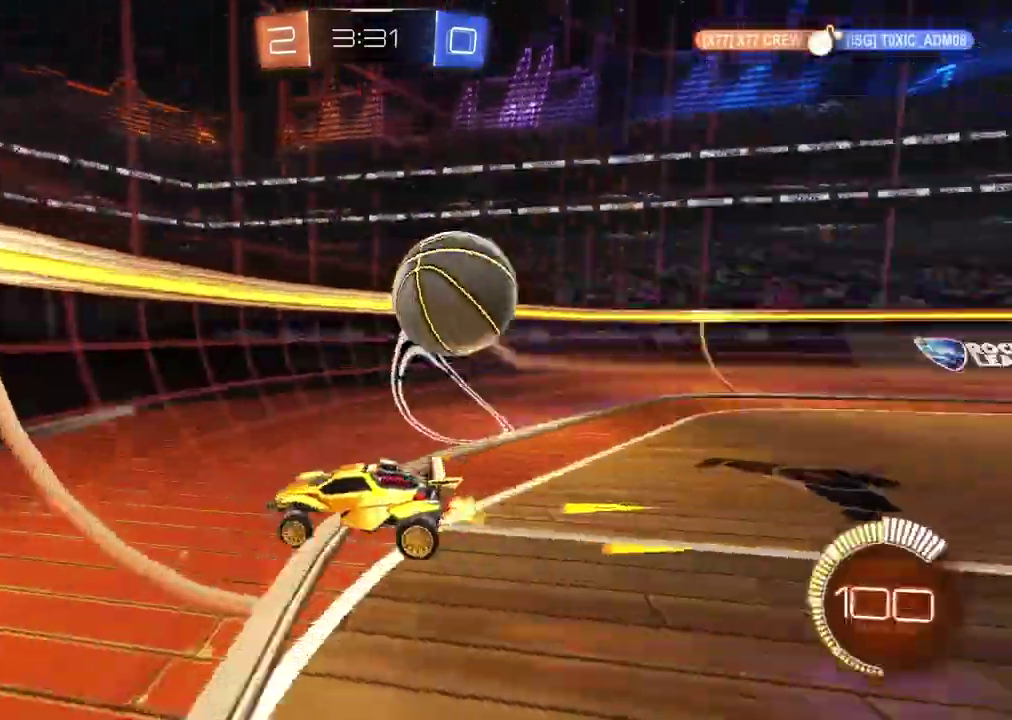
{"buttons": [], "left_stick": "center", "right_stick": "center", "events": [[217, "left_stick", "center"], [300, "left_stick", "right"], [383, "left_stick", "center"]]}
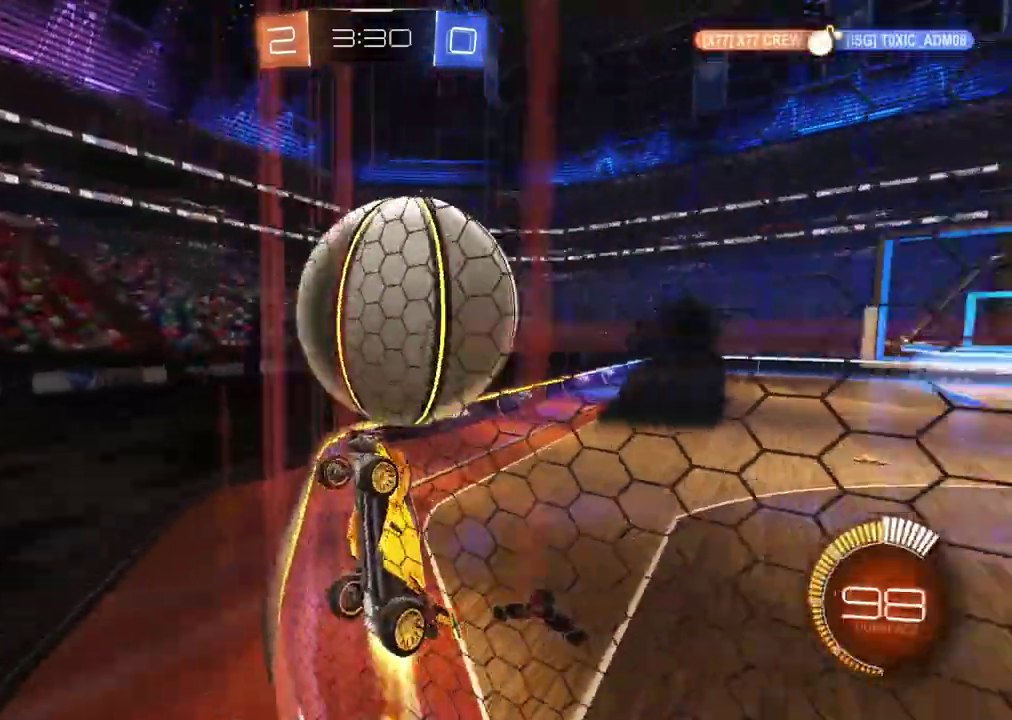
{"buttons": [], "left_stick": "up-left", "right_stick": "center"}
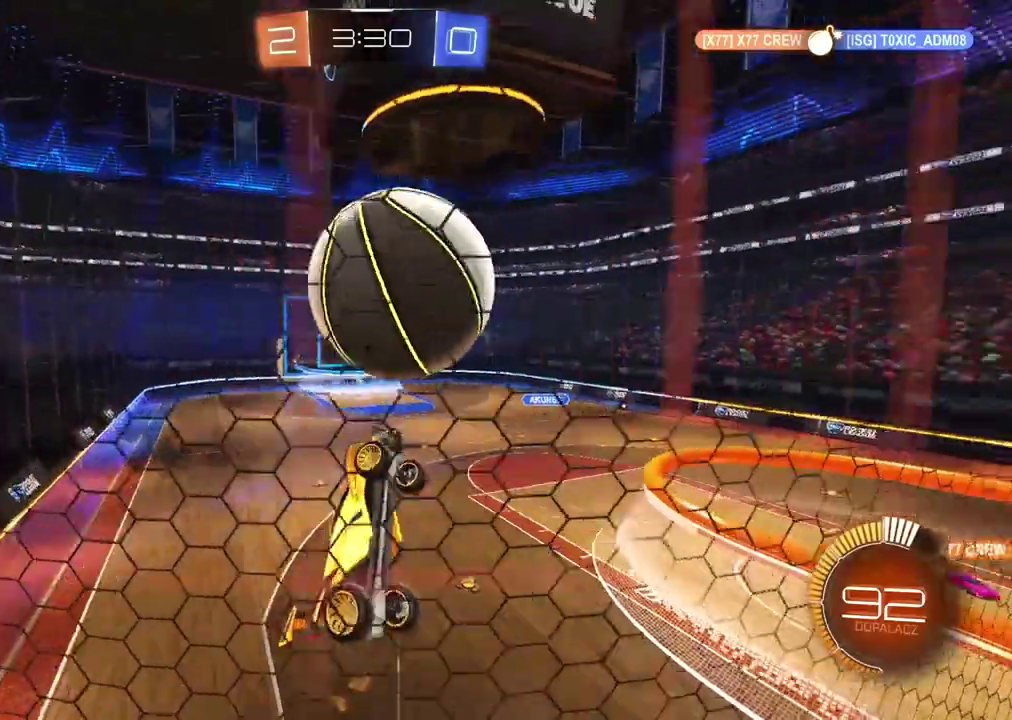
{"buttons": [], "left_stick": "right", "right_stick": "center"}
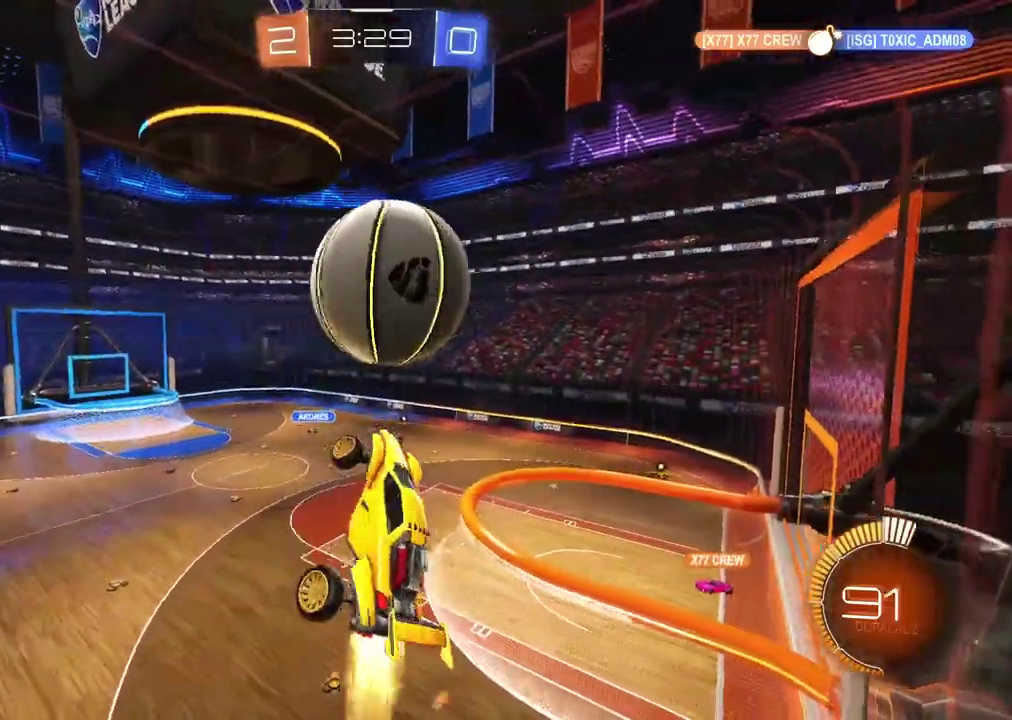
{"buttons": [], "left_stick": "down-right", "right_stick": "center", "events": [[67, "left_stick", "center"], [117, "left_stick", "down-left"], [217, "left_stick", "center"], [317, "left_stick", "down"], [450, "left_stick", "down-right"]]}
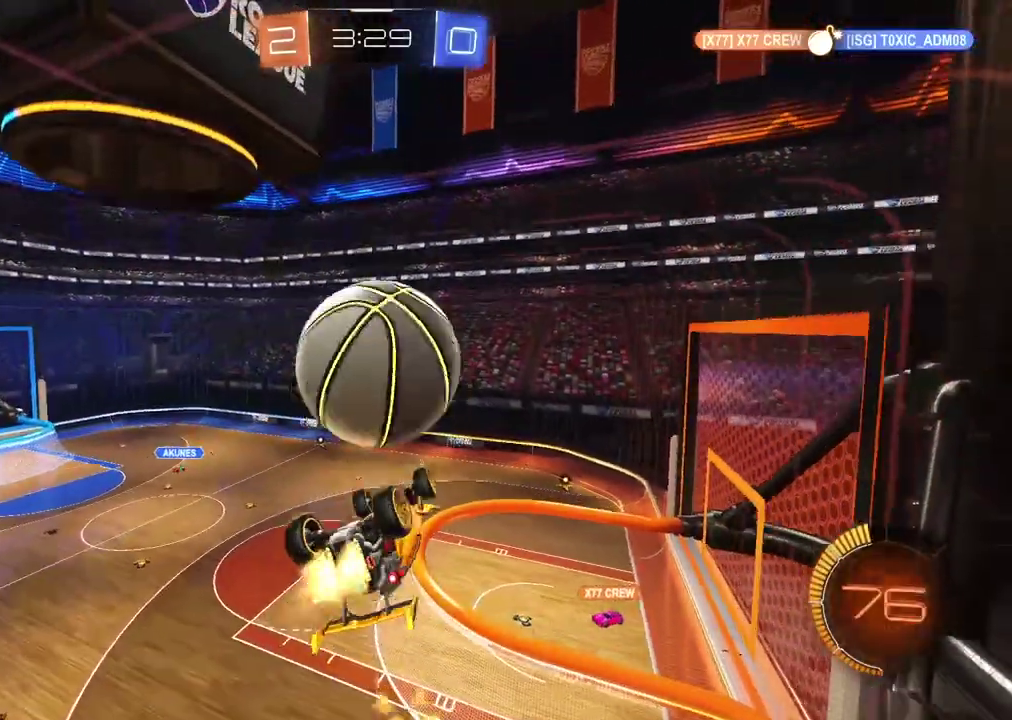
{"buttons": [], "left_stick": "up-right", "right_stick": "center", "events": [[67, "left_stick", "center"], [233, "left_stick", "right"], [317, "left_stick", "up-right"]]}
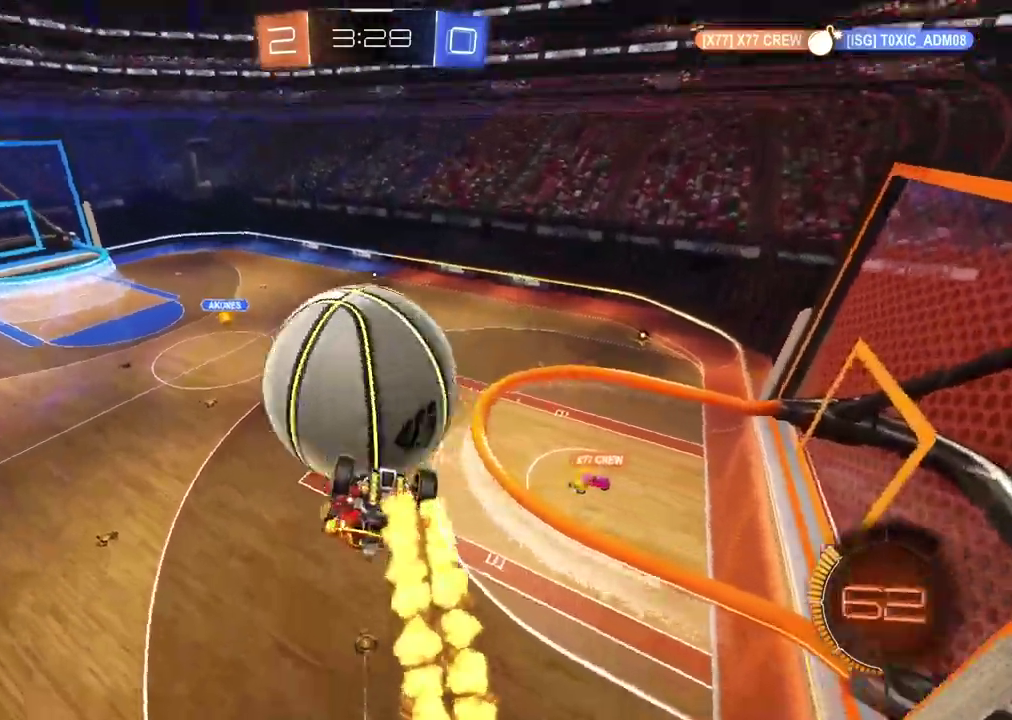
{"buttons": [], "left_stick": "down", "right_stick": "center", "events": [[50, "left_stick", "right"], [200, "left_stick", "center"], [250, "left_stick", "down"]]}